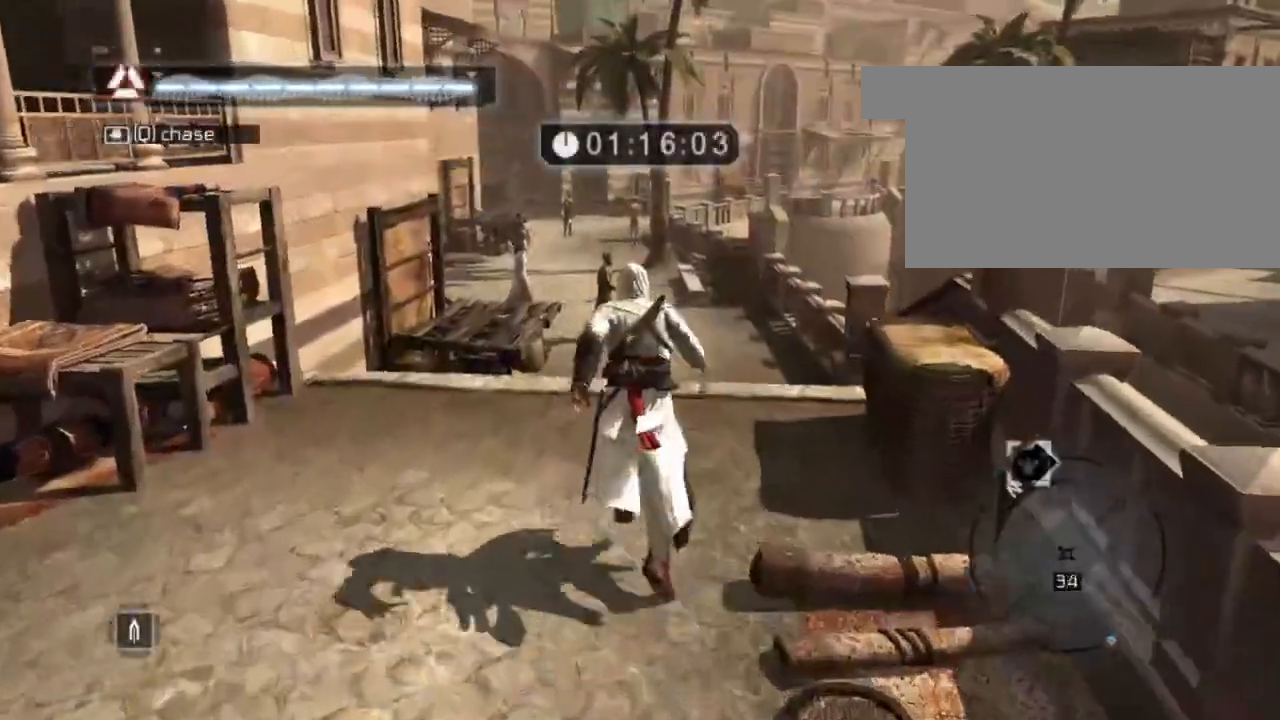
Gameplay with keyboard and mouse; each line is a JSON object with the keys and mouse buttons held at the frame after it. "events" lists presses ("down") and releases ("up") of "1", "2", "3", "4", "5", "a", "alt", "c", "caps_lock", "ctrl", "d", "e", "f", "g", "q", "r", "s", "shift", "space", "t", "tab", "v", "w", "x", "z", "mouse_left", "mouse_wheel" and "mouse_right" between this image and that frame as [ms after this image, input, new state], when the widget could be followed in between. "mouse_left", "mouse_wheel", "mouse_right" = the "left", "wheel", "right" buttons of the "mouse" list. No other keys are recorded. "wheel" means that the mouse wheel is clicked or scrolled. "mouse_move" is the direction in which the mouse moves at that frame (one of eight, or "still"), when it could be read.
{"keys": ["shift", "space", "w"], "mouse": [], "mouse_move": "right", "events": []}
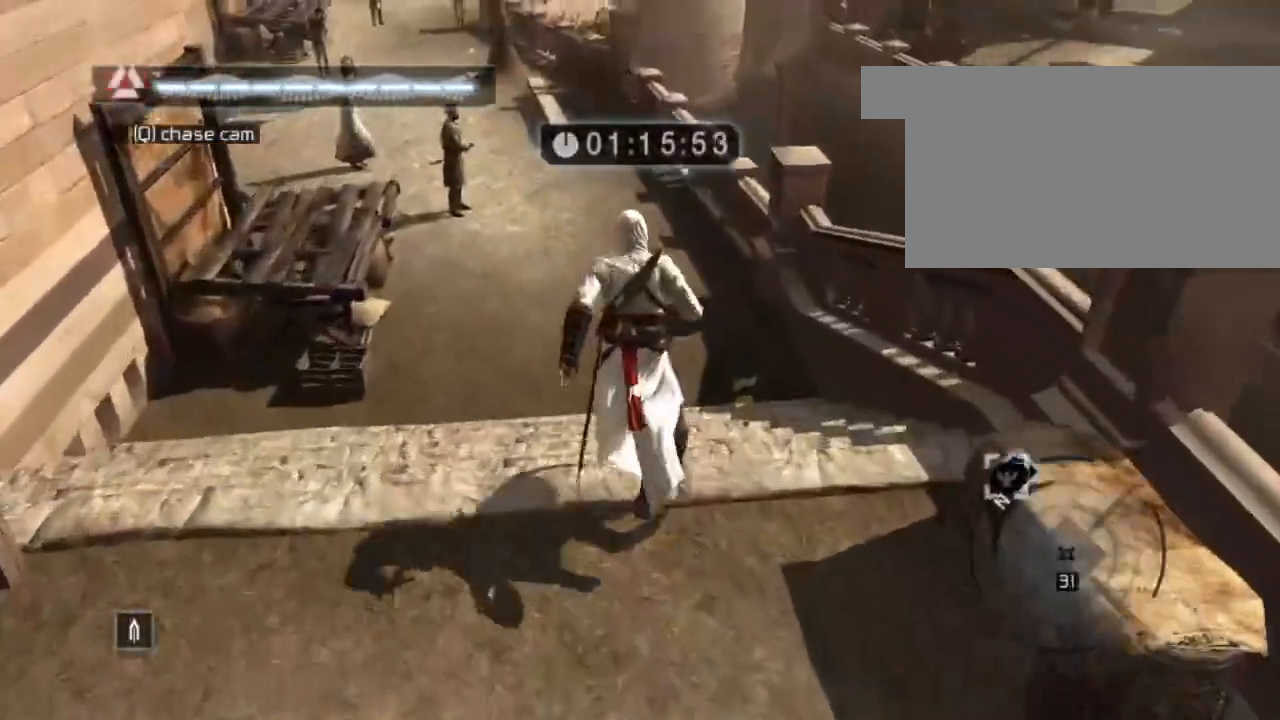
{"keys": ["shift", "space", "w"], "mouse": [], "mouse_move": "left", "events": []}
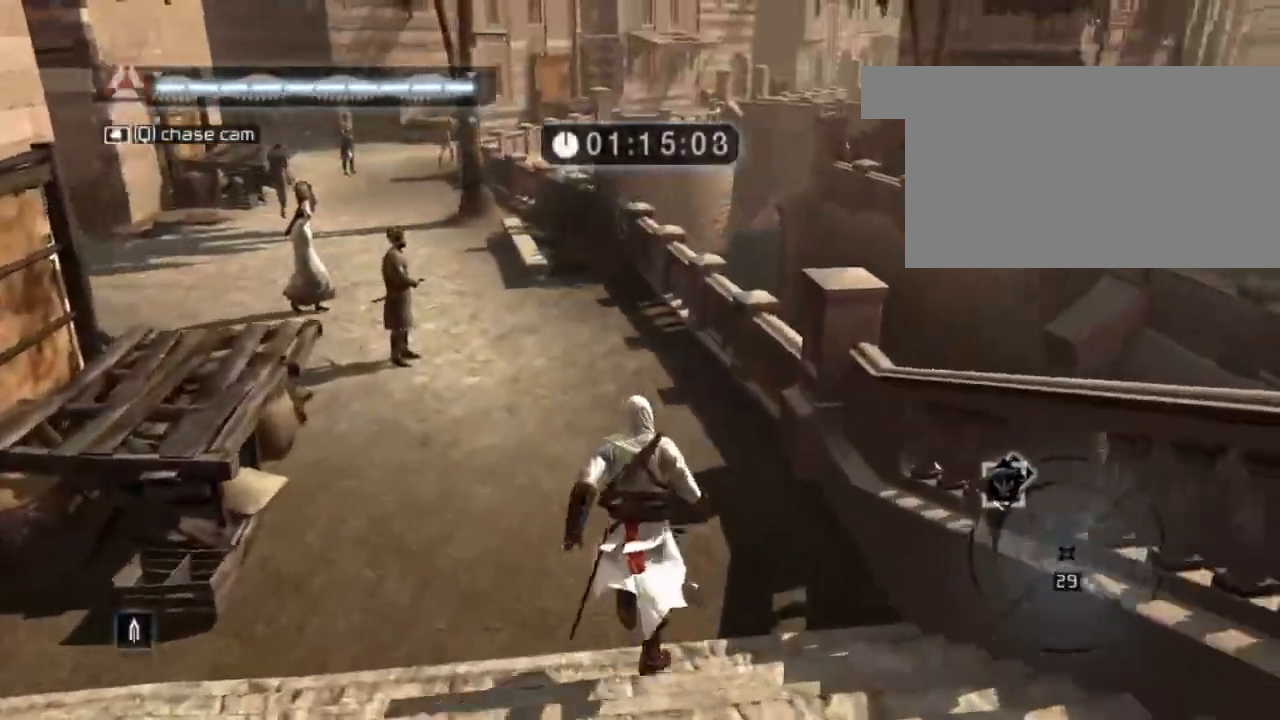
{"keys": ["shift", "space", "w"], "mouse": [], "mouse_move": "still", "events": []}
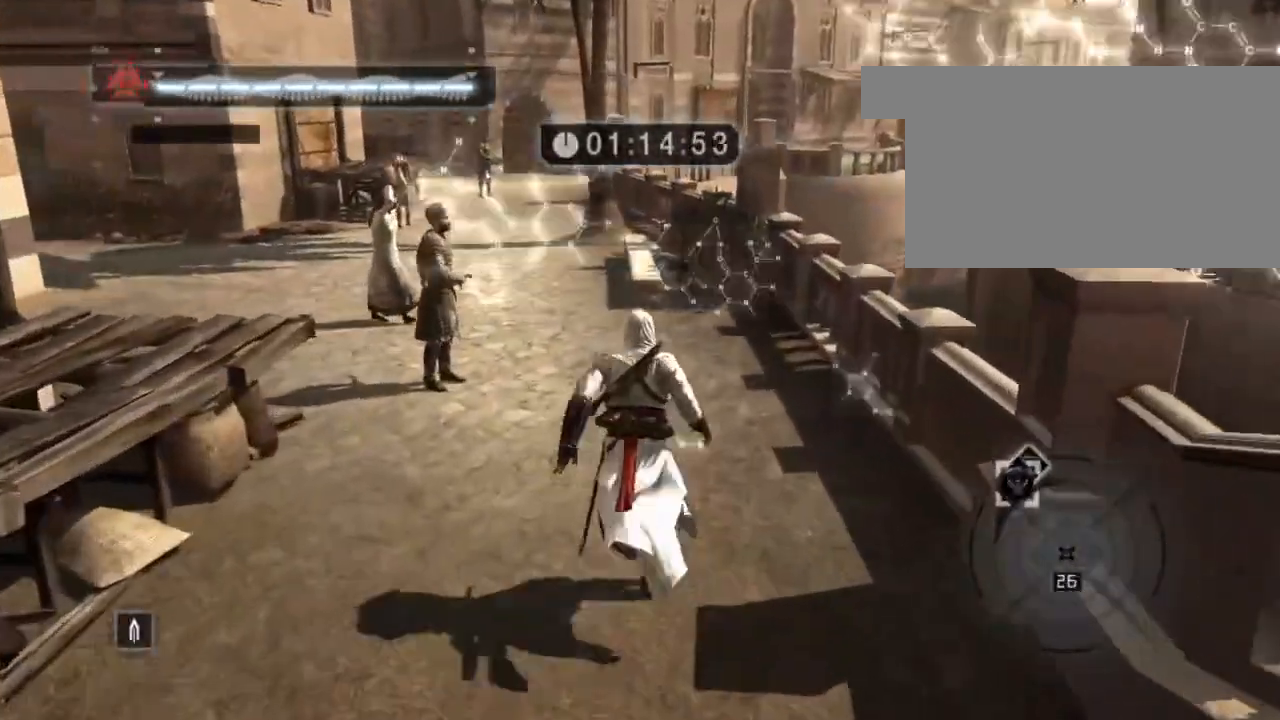
{"keys": ["shift", "space", "w"], "mouse": [], "events": []}
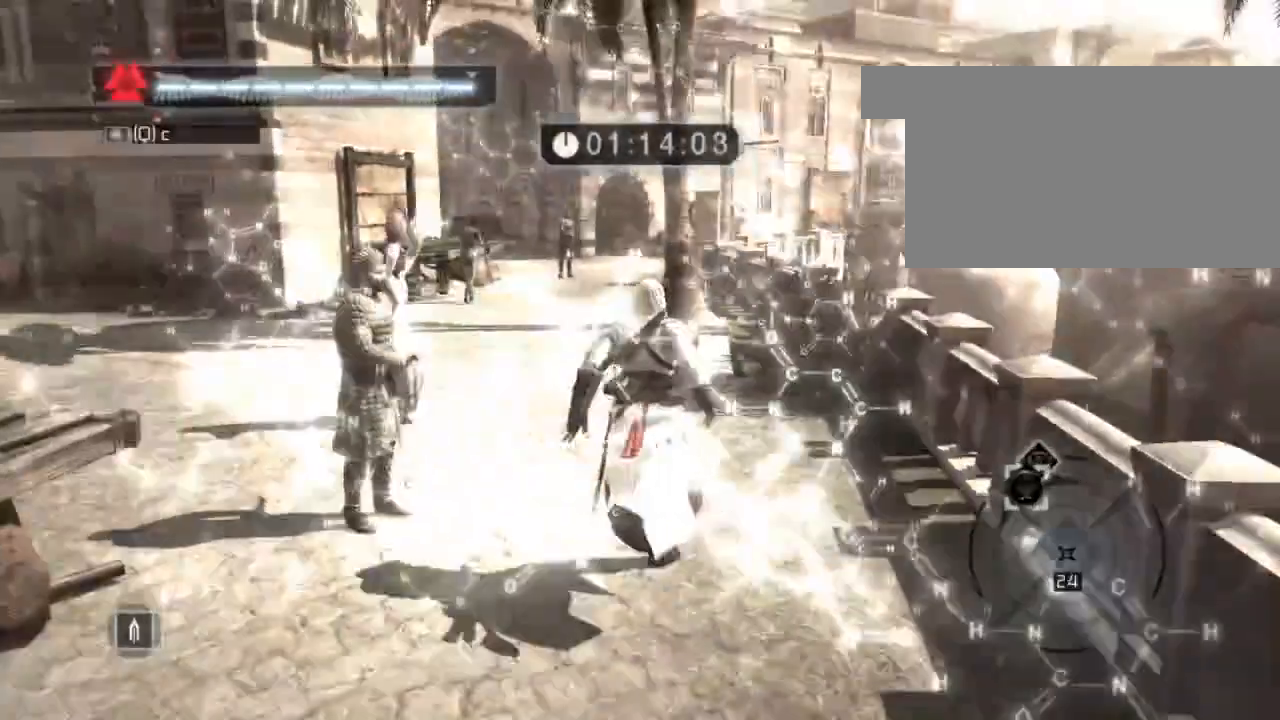
{"keys": ["shift", "space", "w"], "mouse": [], "mouse_move": "right", "events": []}
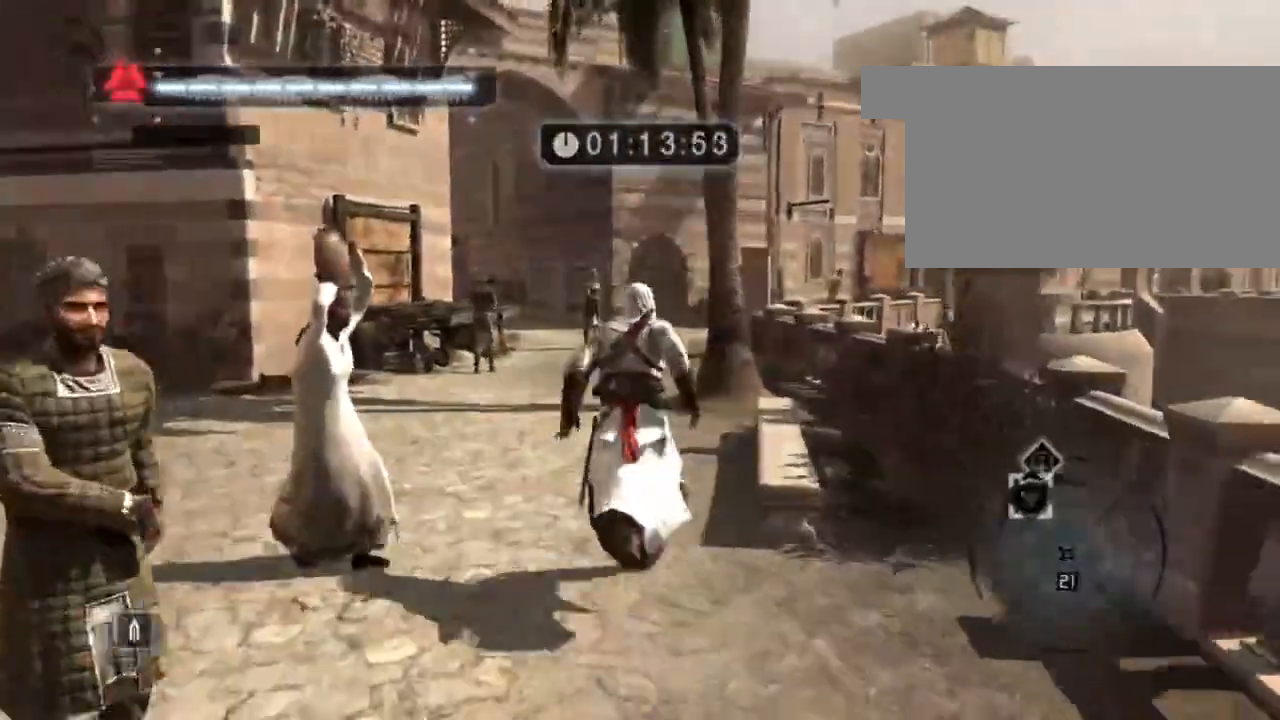
{"keys": ["shift", "space", "w"], "mouse": [], "mouse_move": "down-left", "events": []}
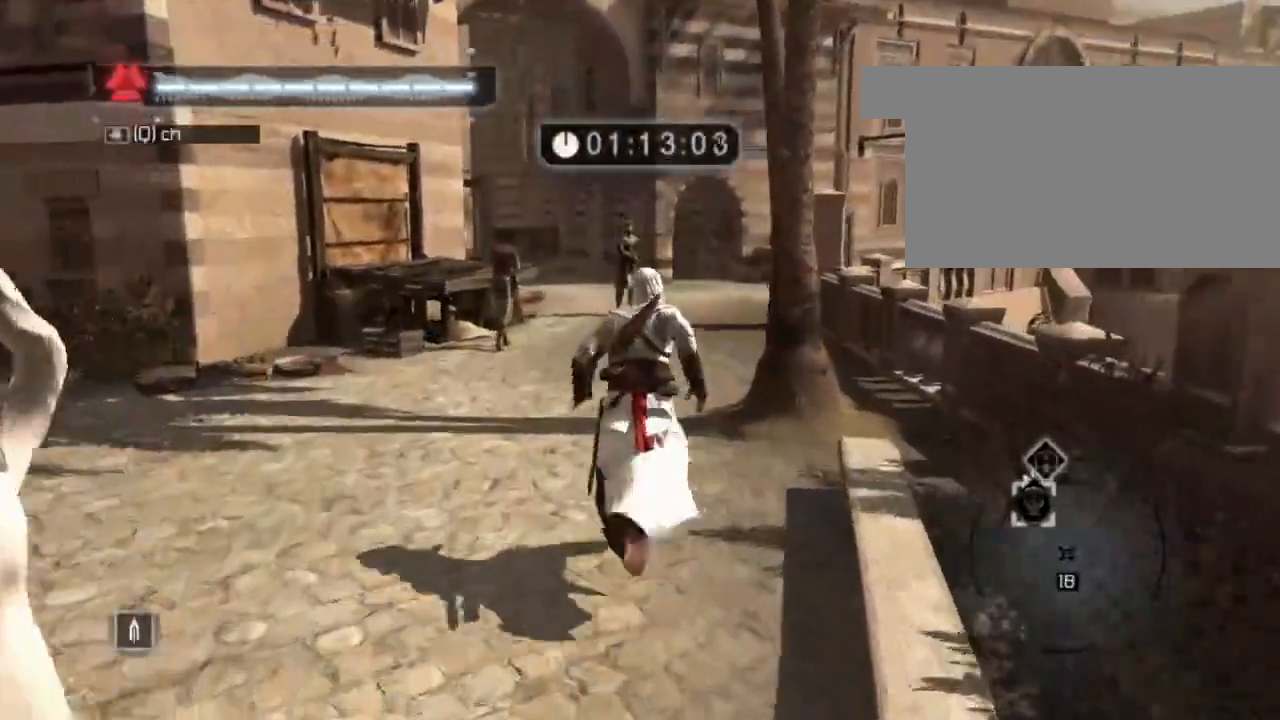
{"keys": ["shift", "space", "w"], "mouse": [], "mouse_move": "right", "events": []}
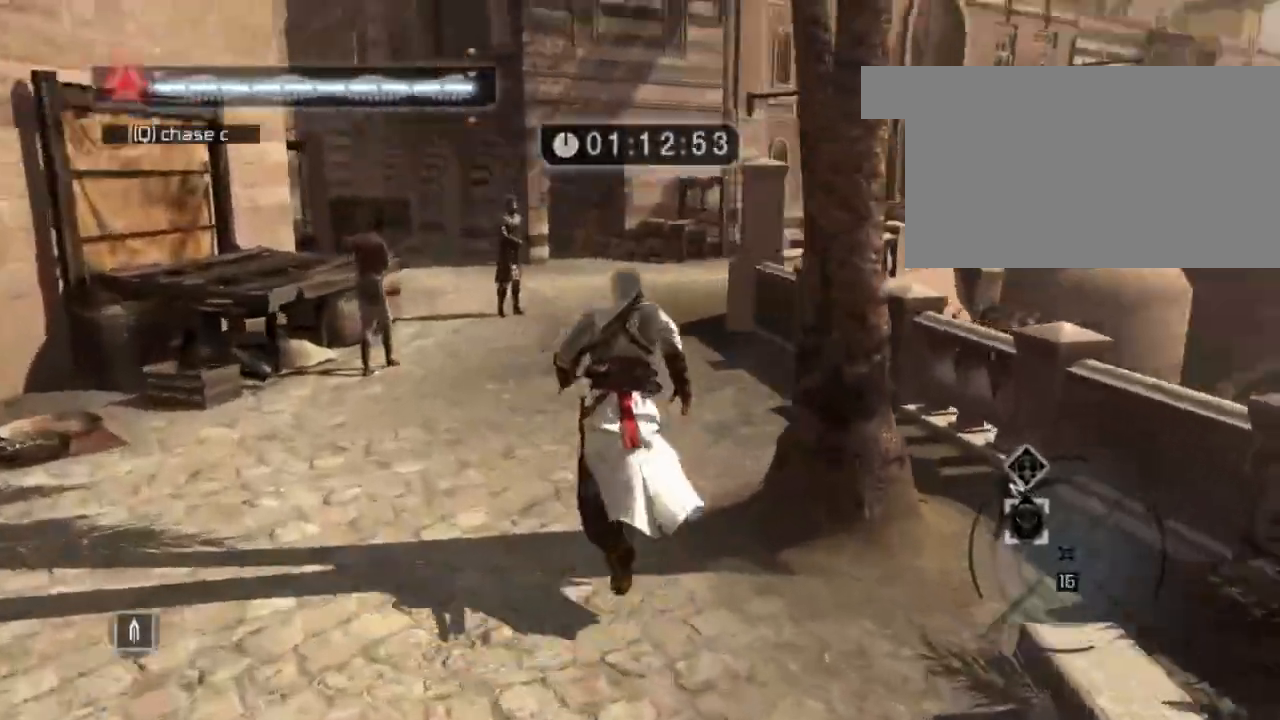
{"keys": ["shift", "space", "w"], "mouse": [], "mouse_move": "still", "events": []}
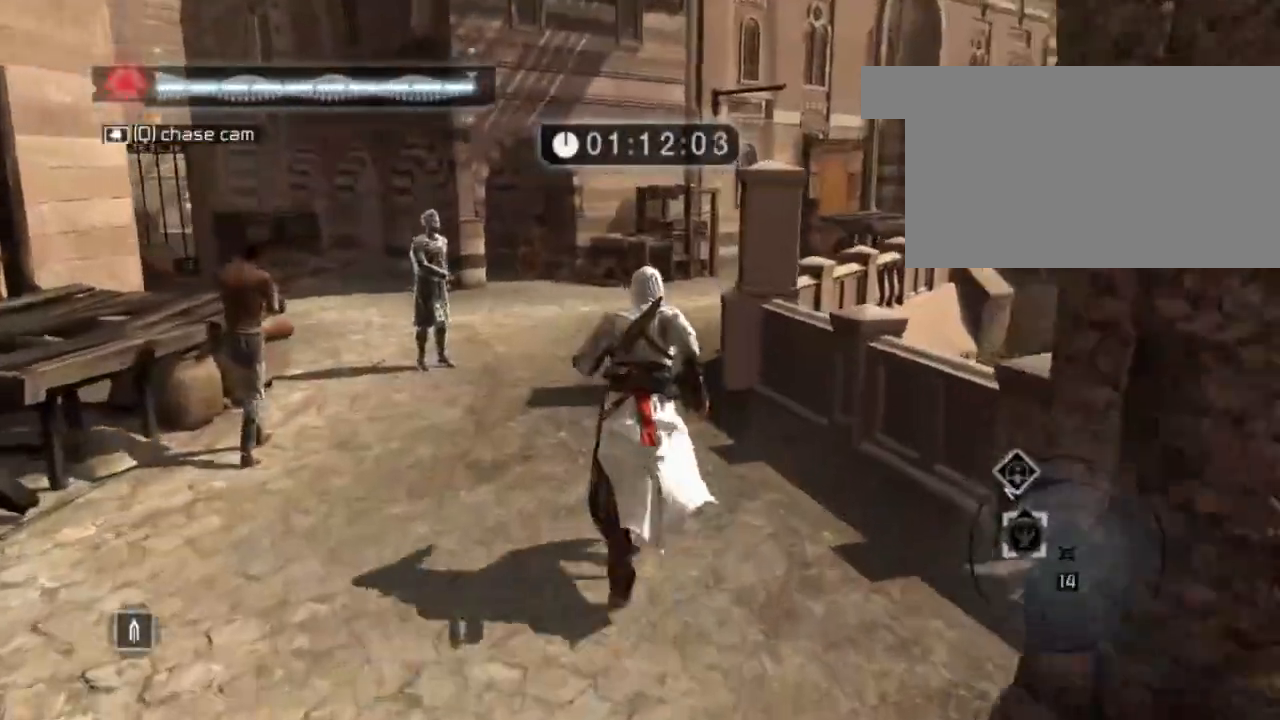
{"keys": ["shift", "space", "w"], "mouse": [], "mouse_move": "still", "events": []}
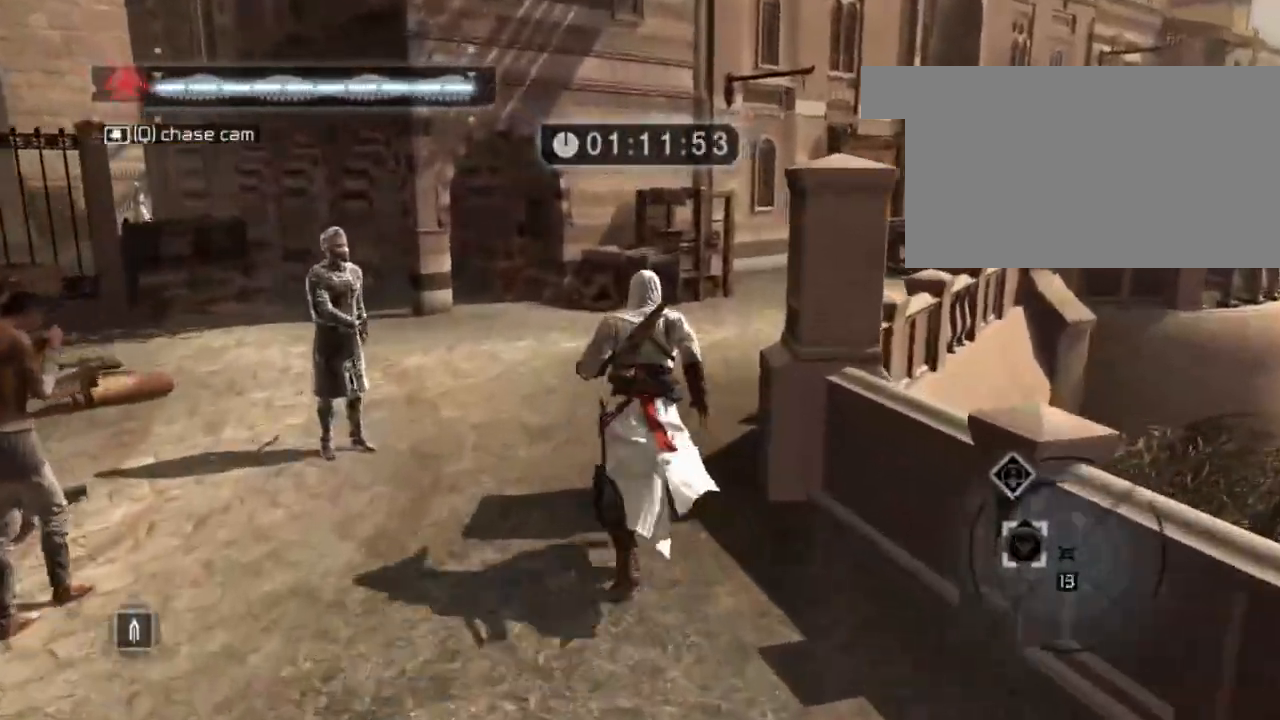
{"keys": ["shift", "space", "w"], "mouse": [], "mouse_move": "still", "events": []}
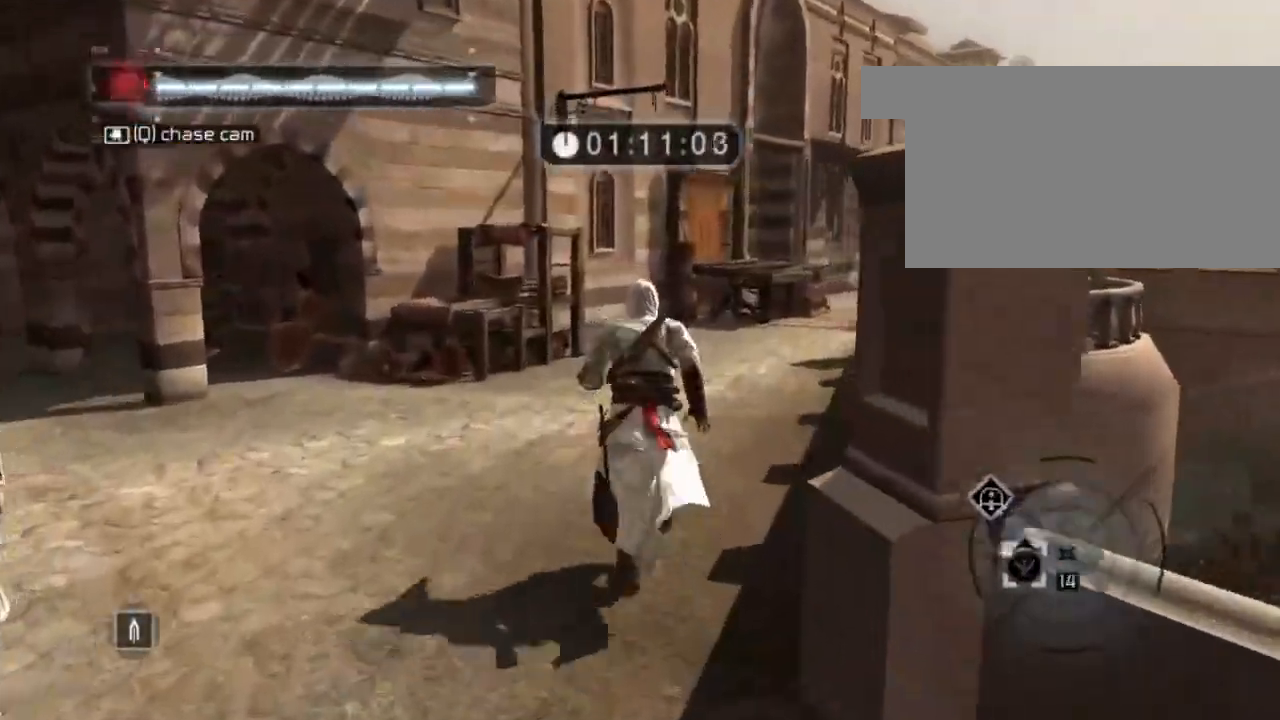
{"keys": ["shift", "space", "w"], "mouse": [], "mouse_move": "right", "events": []}
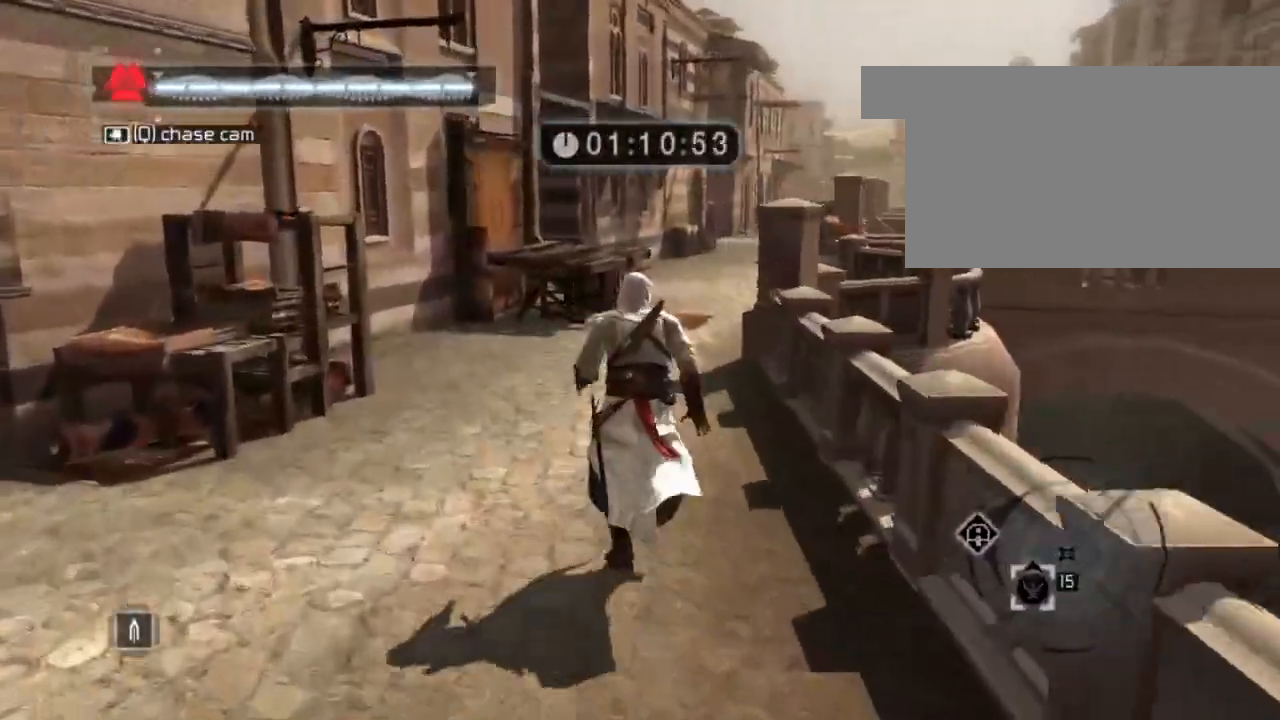
{"keys": ["shift", "space", "w"], "mouse": [], "mouse_move": "still", "events": []}
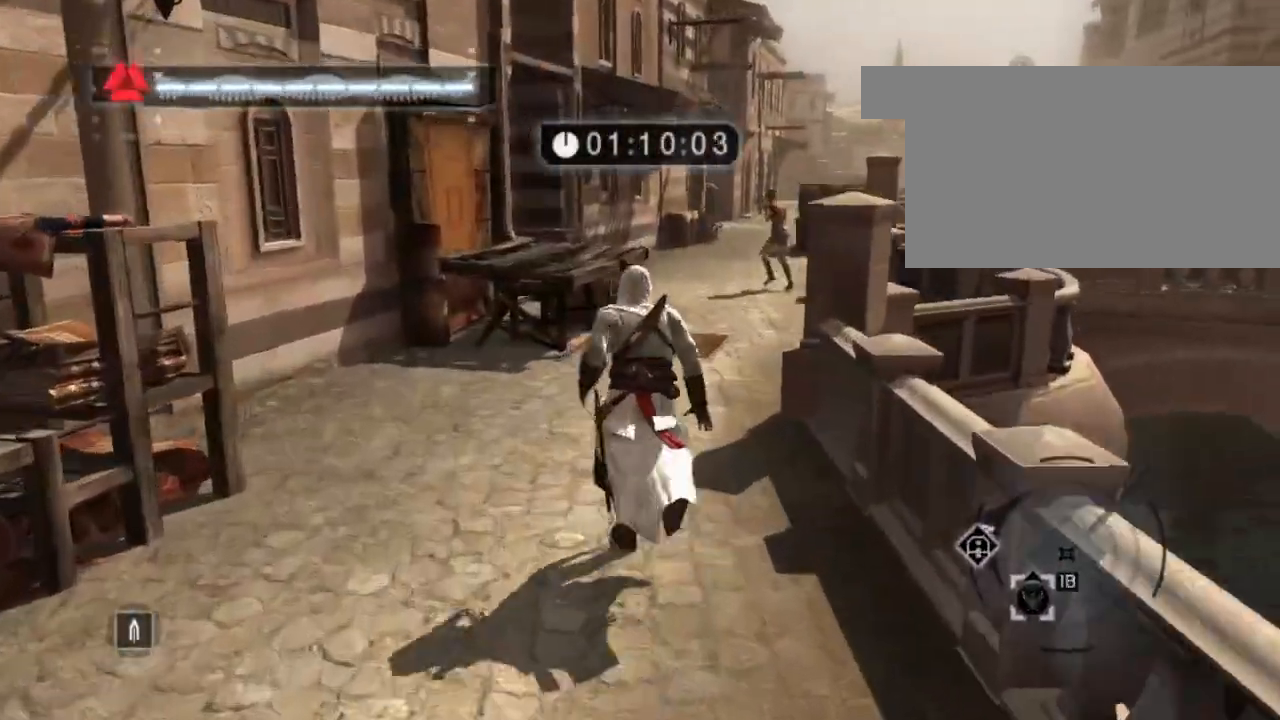
{"keys": ["shift", "space", "w"], "mouse": [], "mouse_move": "right", "events": []}
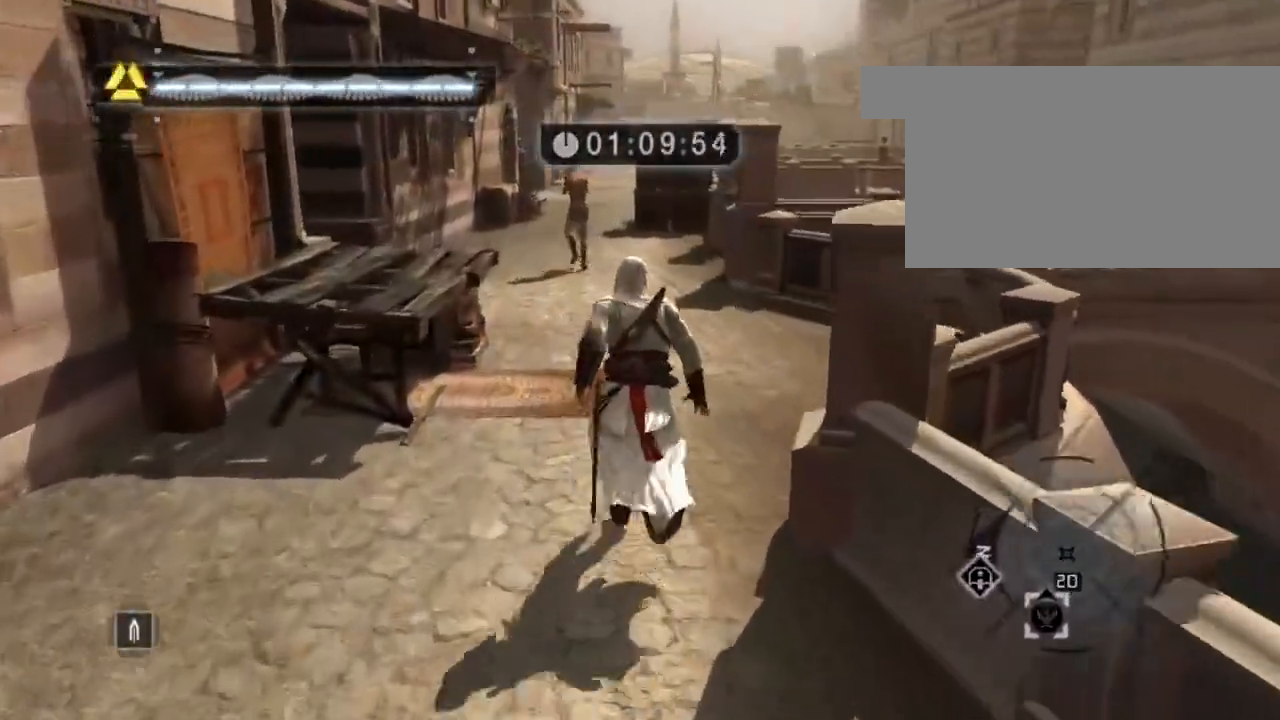
{"keys": ["shift", "space", "w"], "mouse": [], "mouse_move": "still", "events": []}
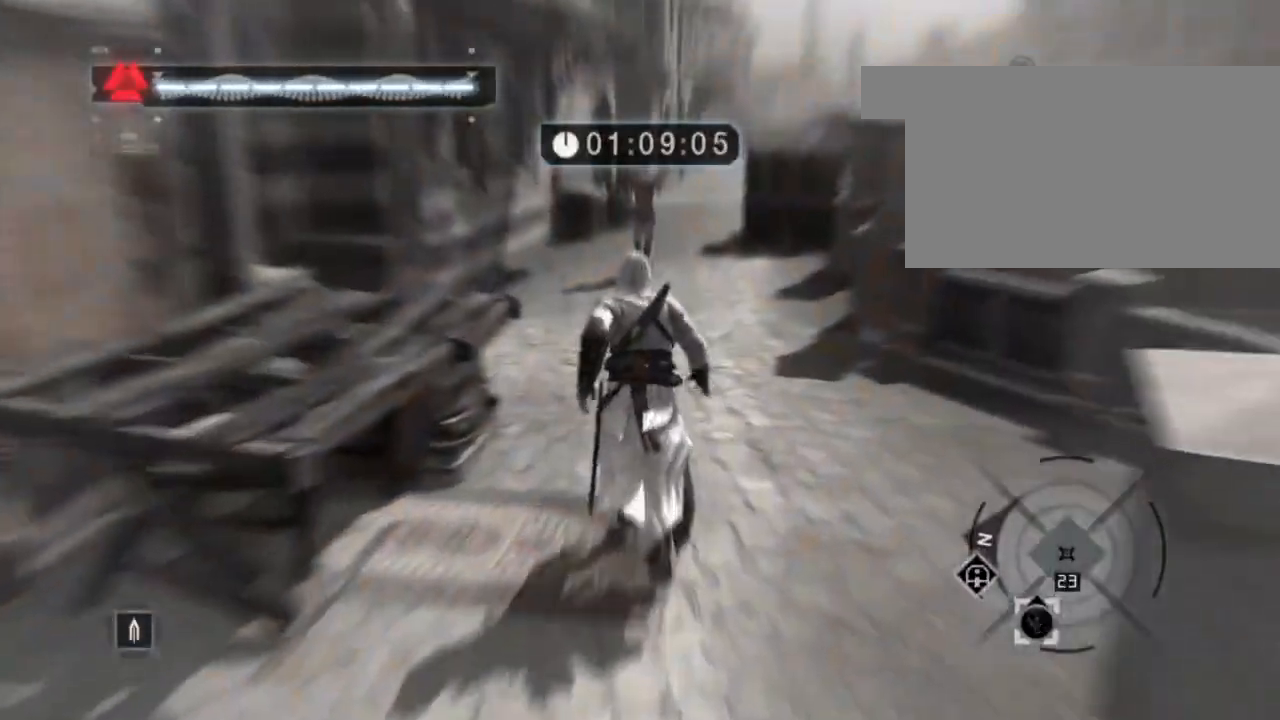
{"keys": ["shift", "space", "w"], "mouse": [], "mouse_move": "still", "events": []}
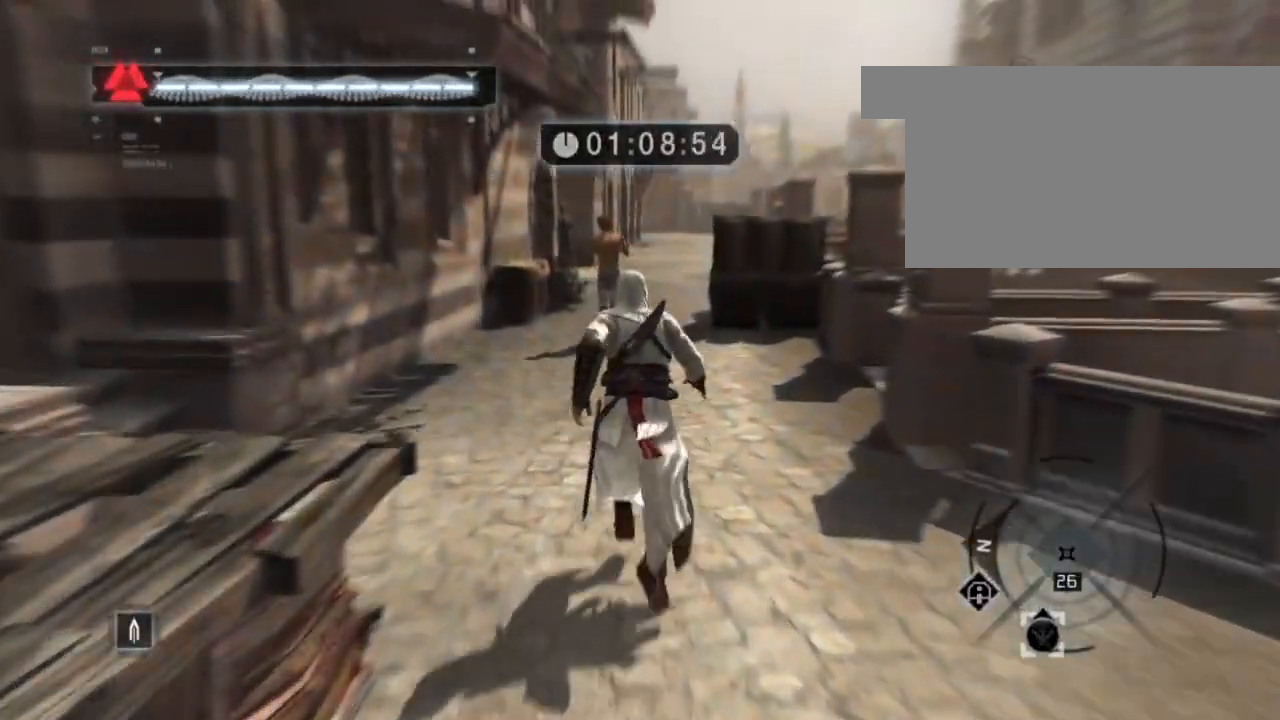
{"keys": ["shift", "space", "w"], "mouse": [], "mouse_move": "still", "events": []}
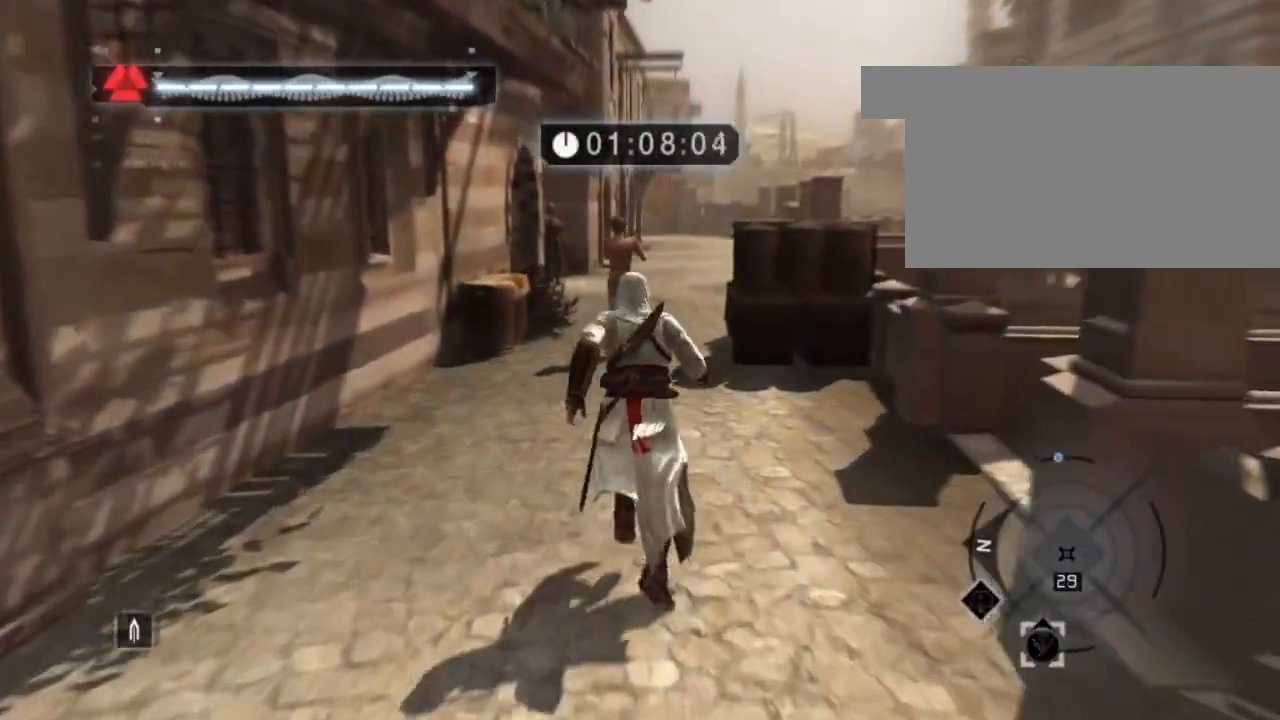
{"keys": ["shift", "space", "w"], "mouse": [], "mouse_move": "still", "events": []}
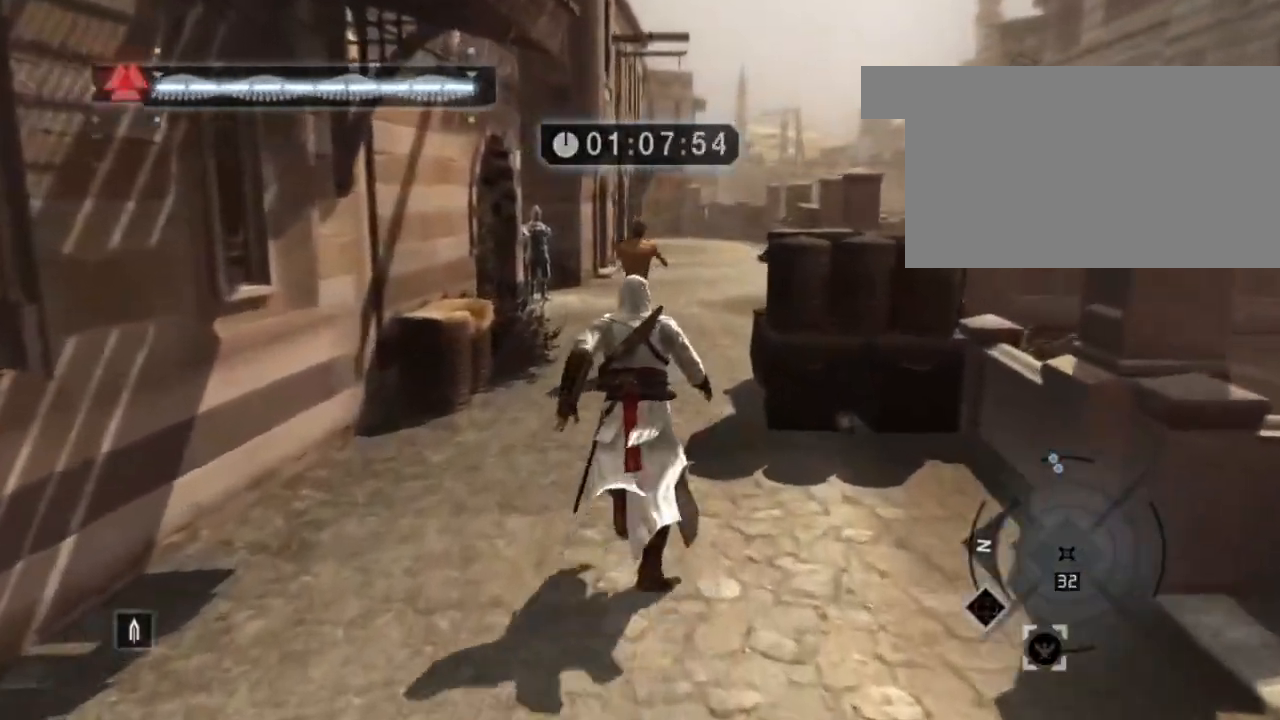
{"keys": ["shift", "space", "w"], "mouse": [], "mouse_move": "still", "events": []}
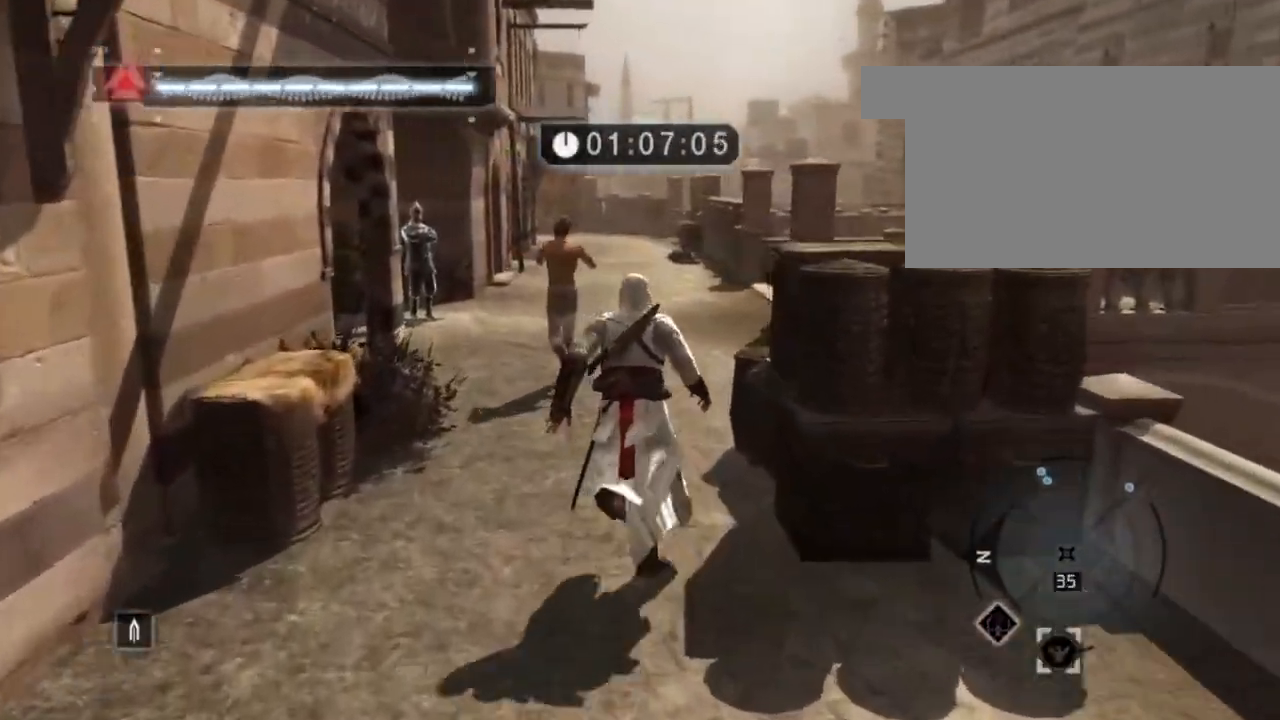
{"keys": ["shift", "space", "w"], "mouse": [], "mouse_move": "still", "events": []}
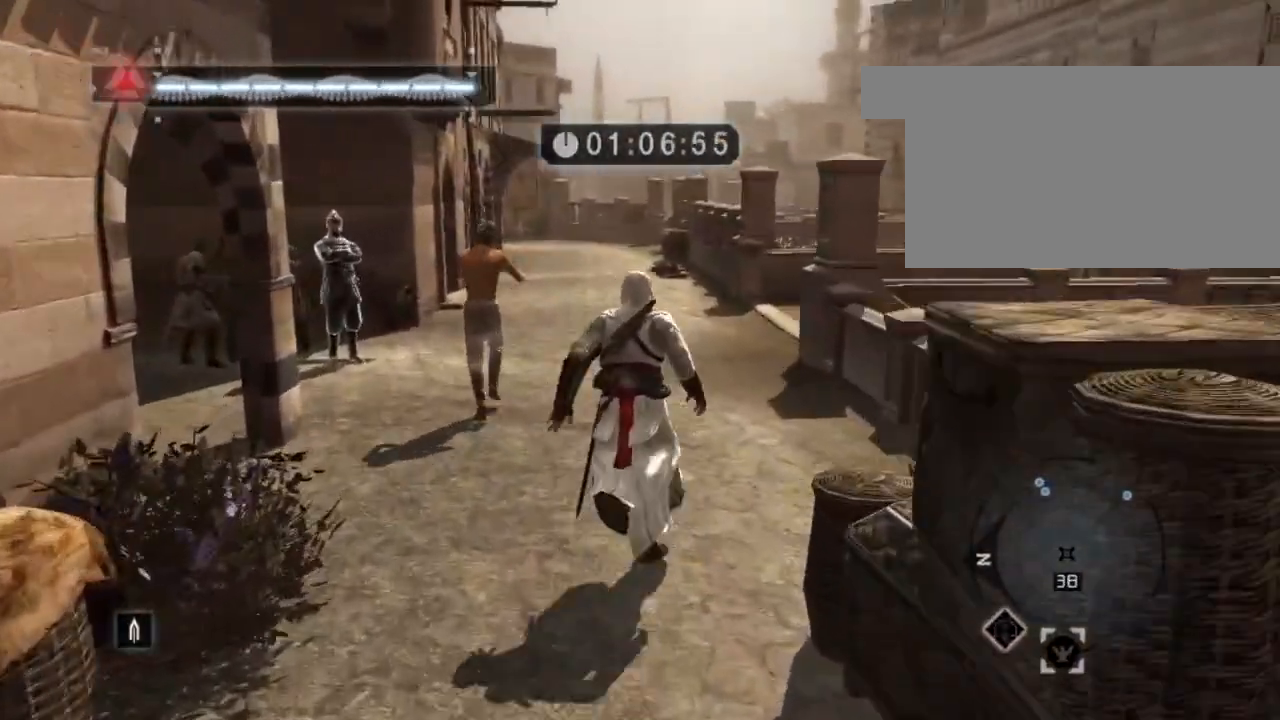
{"keys": ["shift", "space", "w"], "mouse": [], "mouse_move": "still", "events": []}
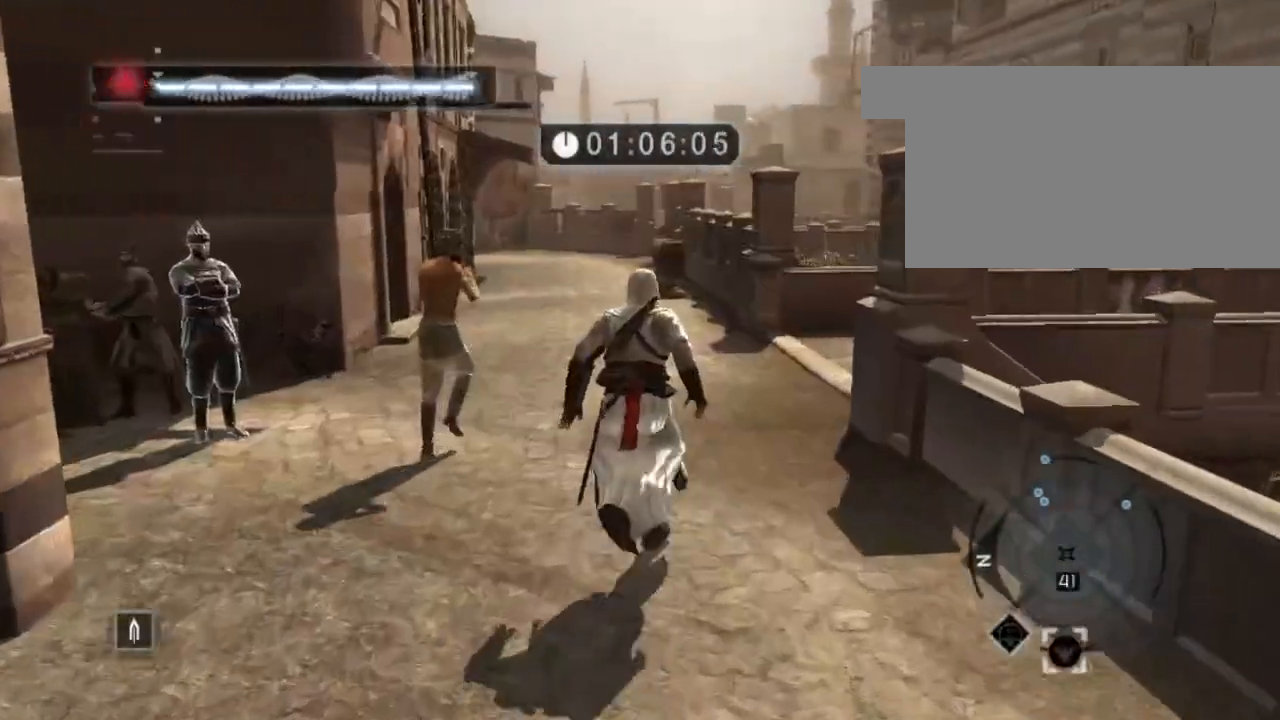
{"keys": ["shift", "space", "w"], "mouse": [], "mouse_move": "right", "events": []}
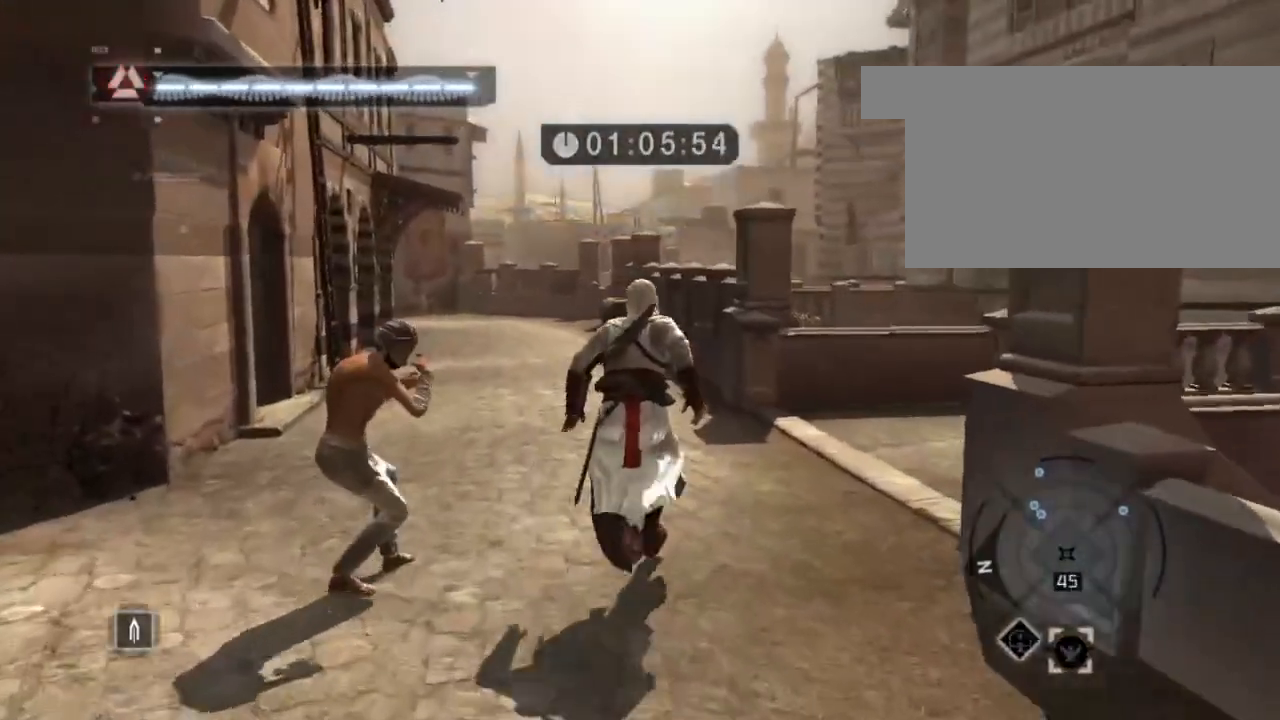
{"keys": ["shift", "space", "w"], "mouse": [], "mouse_move": "still", "events": []}
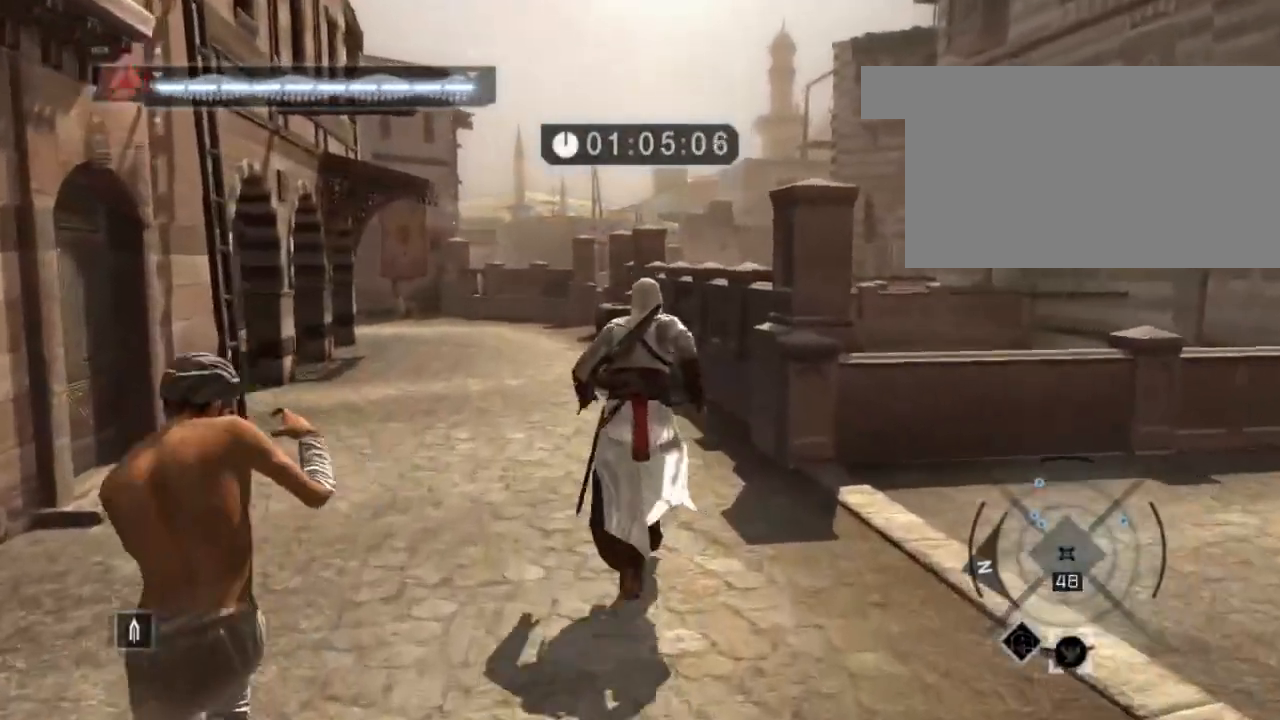
{"keys": ["shift", "space", "w"], "mouse": [], "mouse_move": "still", "events": []}
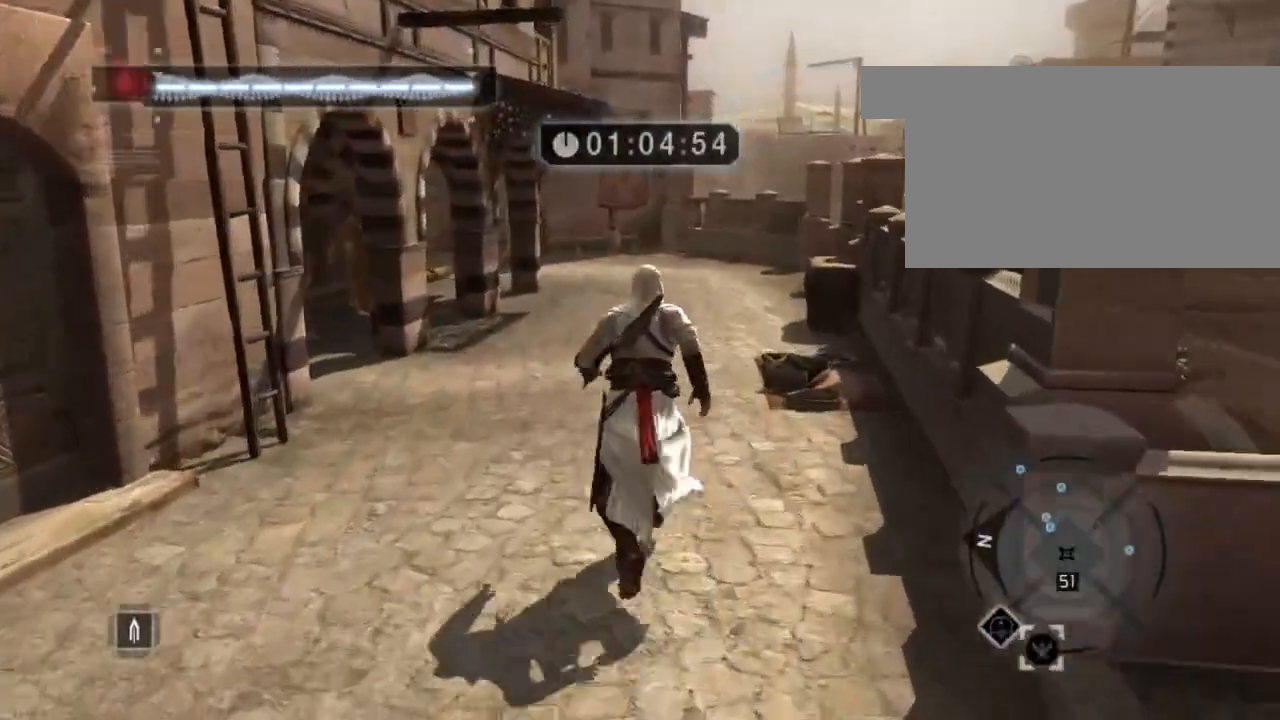
{"keys": ["shift", "space", "w"], "mouse": [], "mouse_move": "still", "events": []}
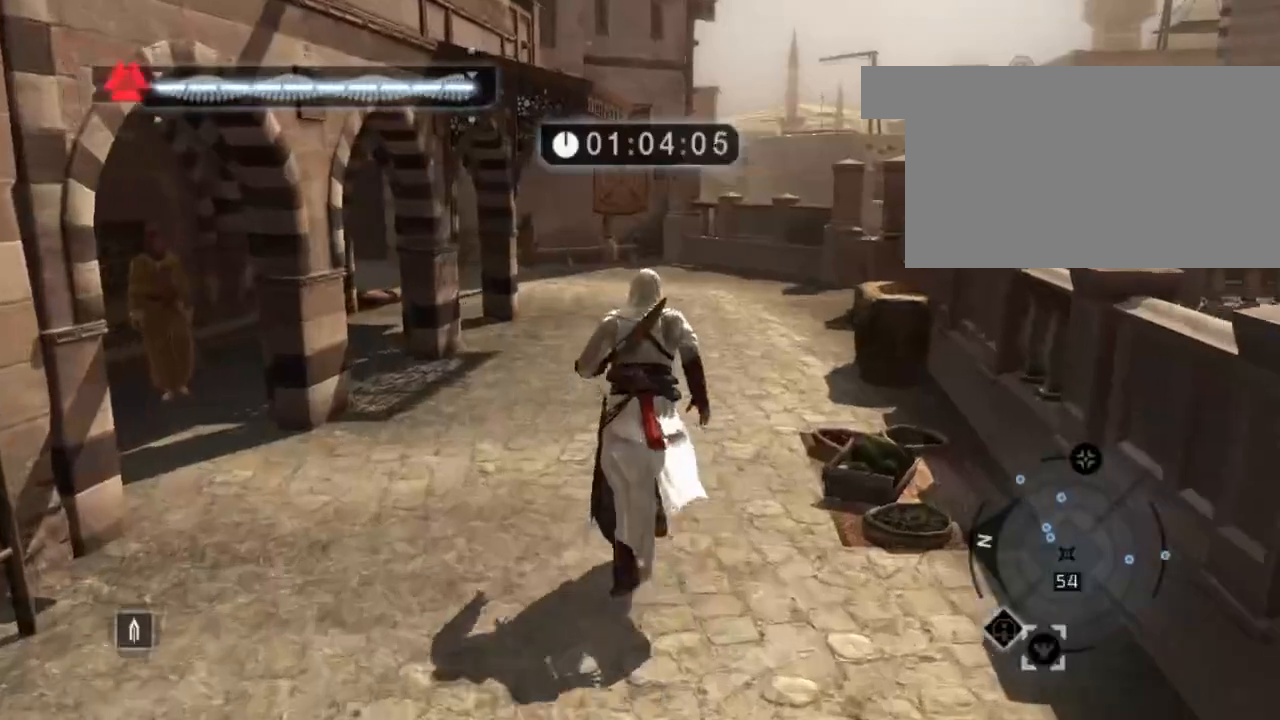
{"keys": ["shift", "space", "w"], "mouse": [], "mouse_move": "still", "events": []}
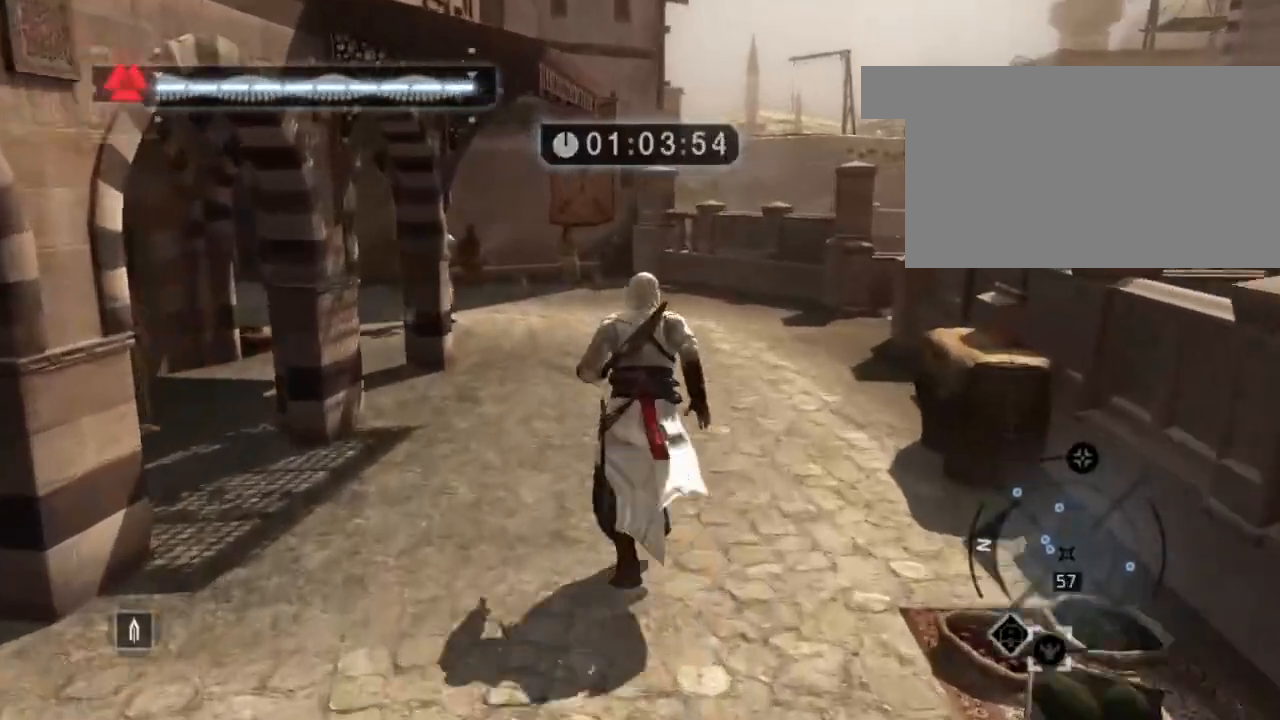
{"keys": ["shift", "space", "w"], "mouse": [], "mouse_move": "still", "events": []}
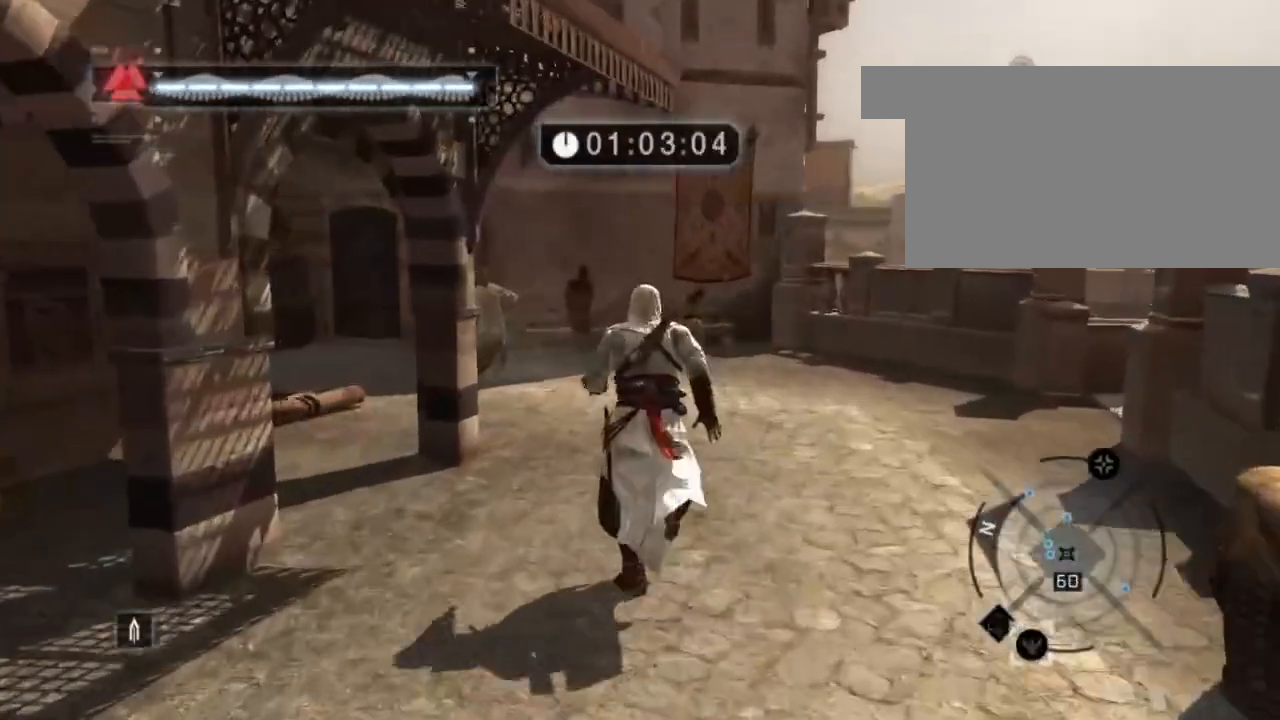
{"keys": ["shift", "space", "w"], "mouse": [], "mouse_move": "left", "events": []}
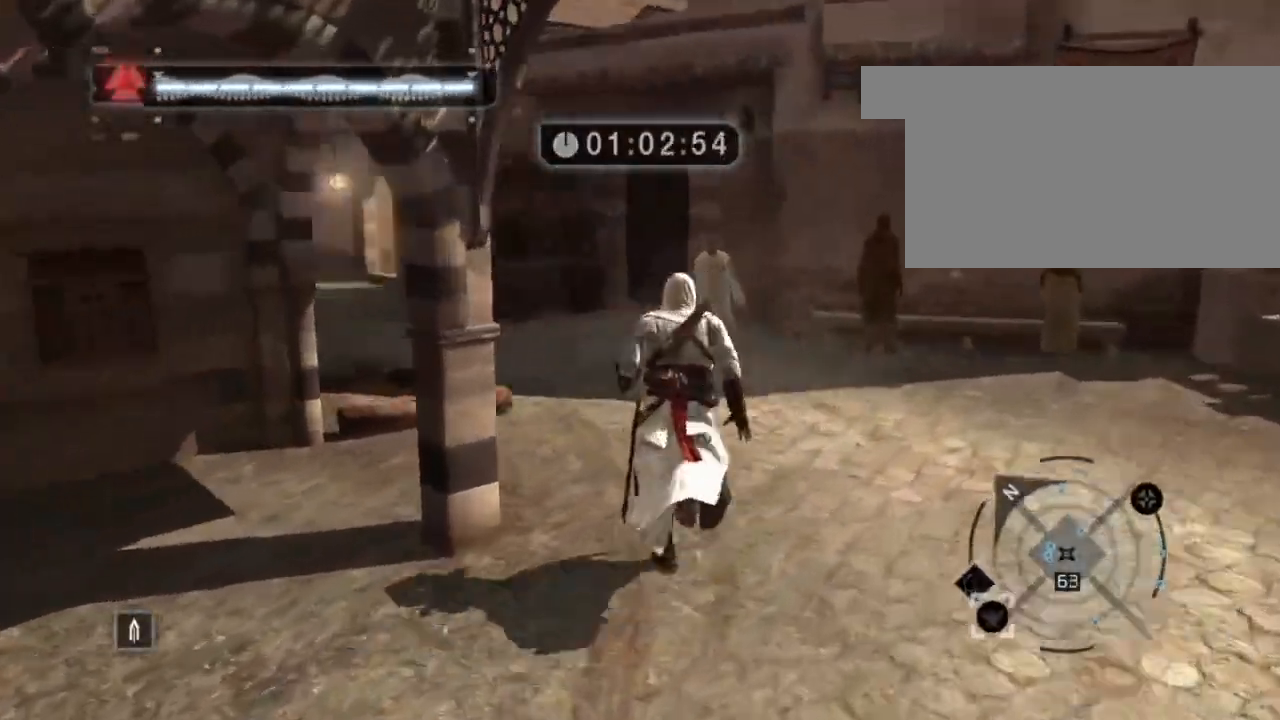
{"keys": ["shift", "space", "w"], "mouse": [], "mouse_move": "down-left", "events": []}
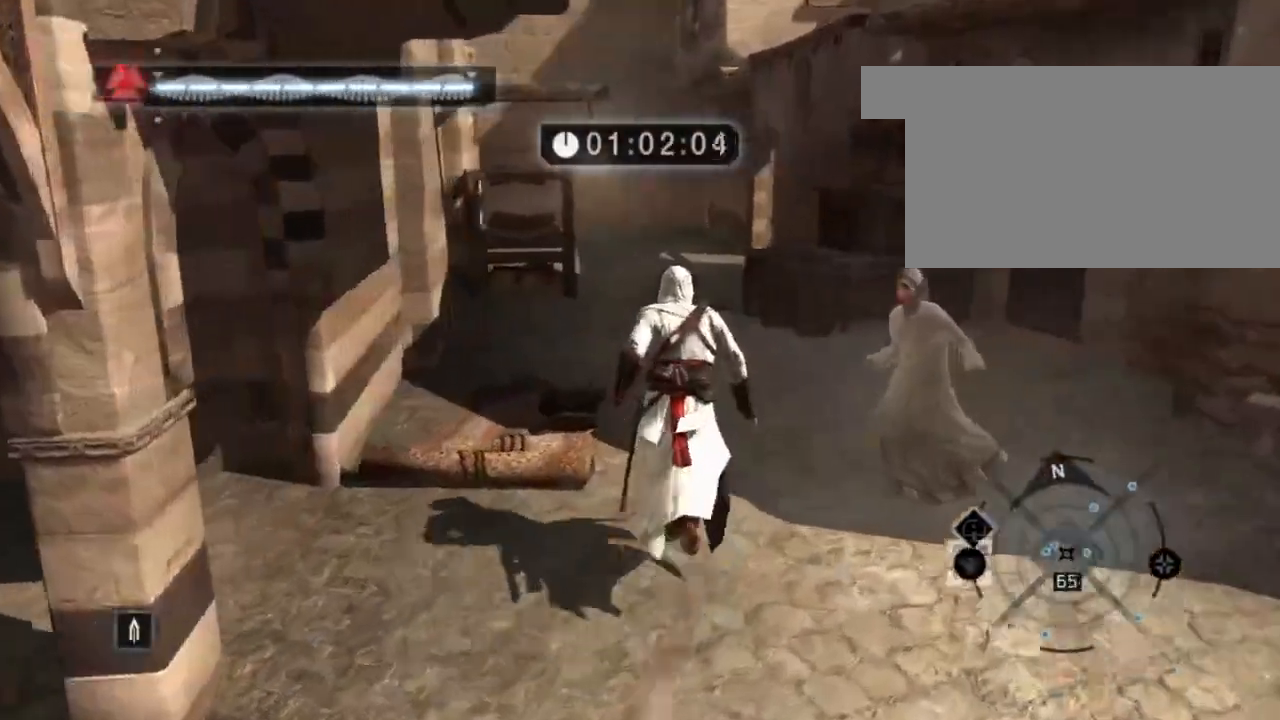
{"keys": ["shift", "space", "w"], "mouse": [], "mouse_move": "still", "events": []}